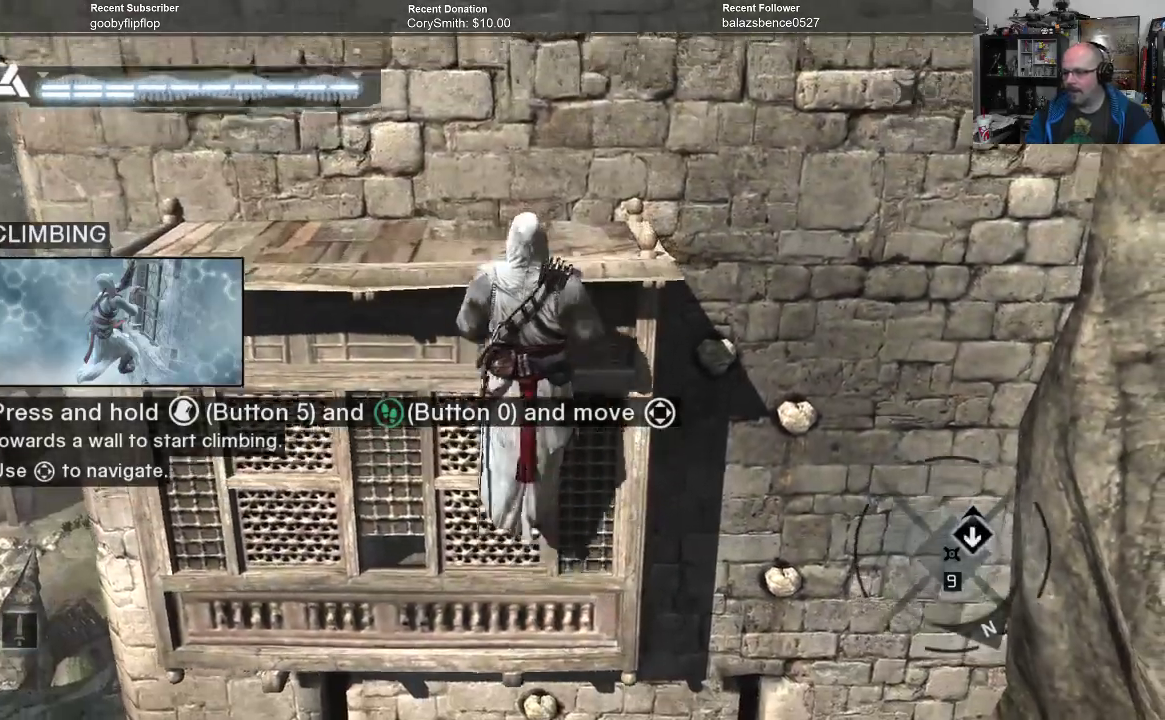
Gameplay with a controller (Xbox layout); each line is a JSON object with the inputs held at the frame after it. "events" lists button and stick changes between this image and that frame as [ms after this image, input, new state], when the widget could be followed in between.
{"buttons": ["A", "R1"], "left_stick": "up", "right_stick": "center", "events": []}
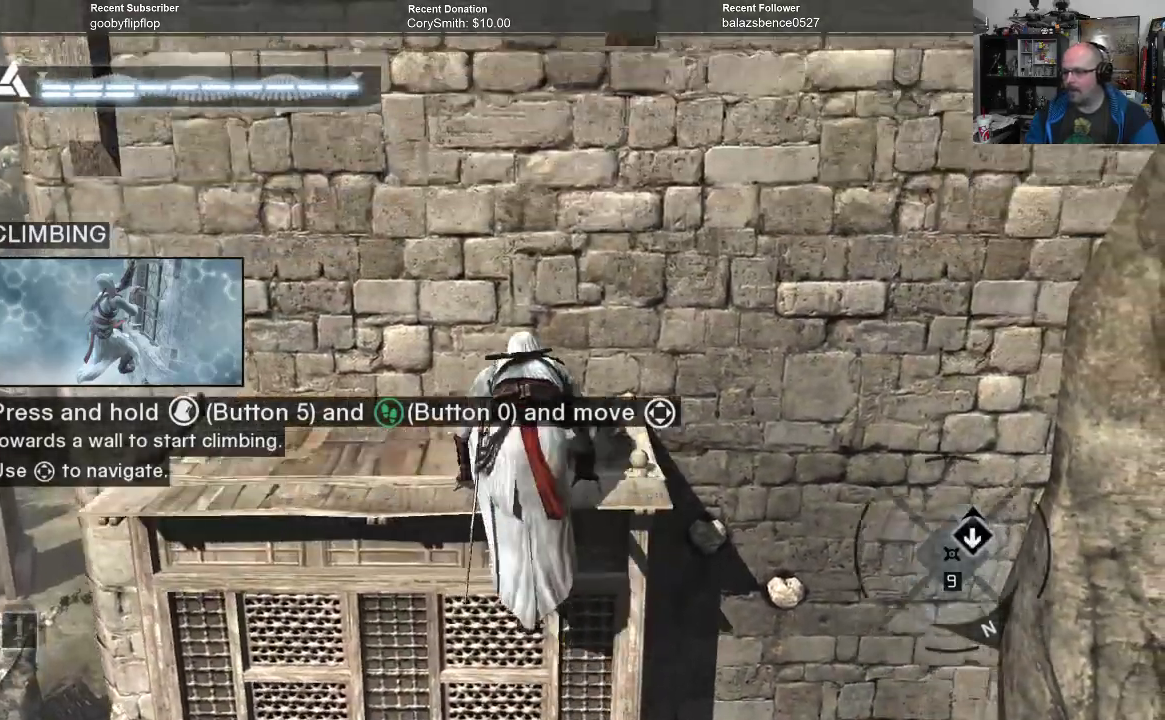
{"buttons": ["A", "R1"], "left_stick": "up", "right_stick": "center", "events": [[167, "left_stick", "center"], [500, "left_stick", "up"]]}
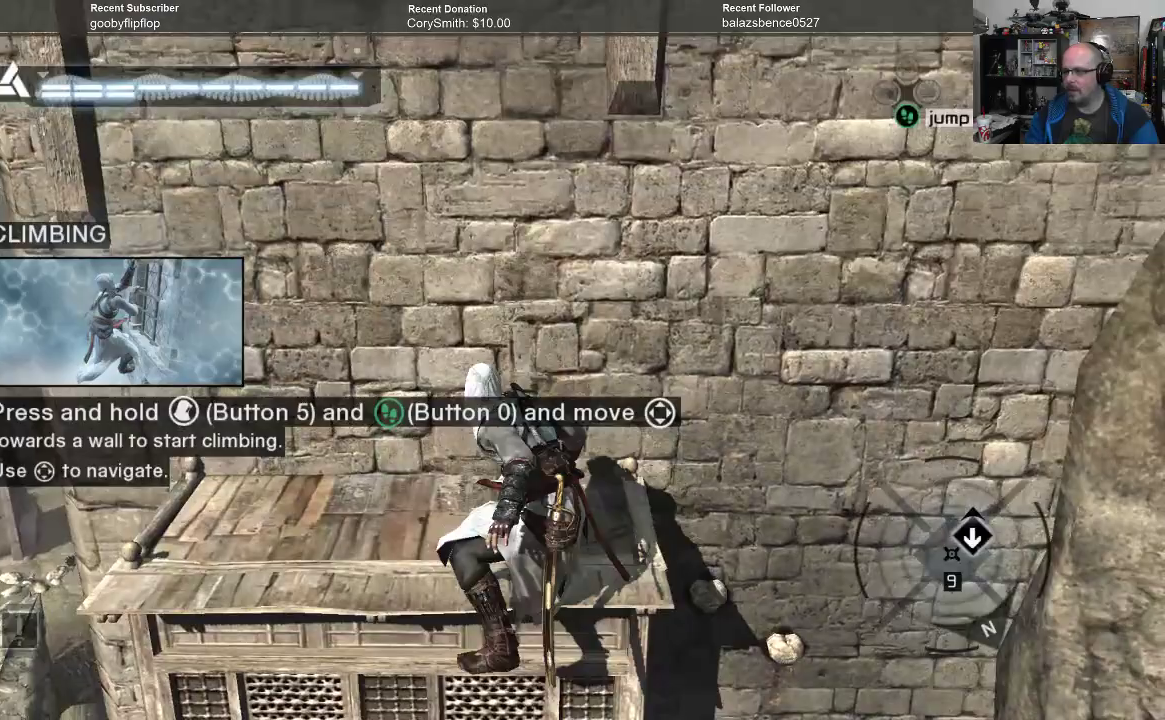
{"buttons": ["A", "R1"], "left_stick": "up", "right_stick": "center", "events": []}
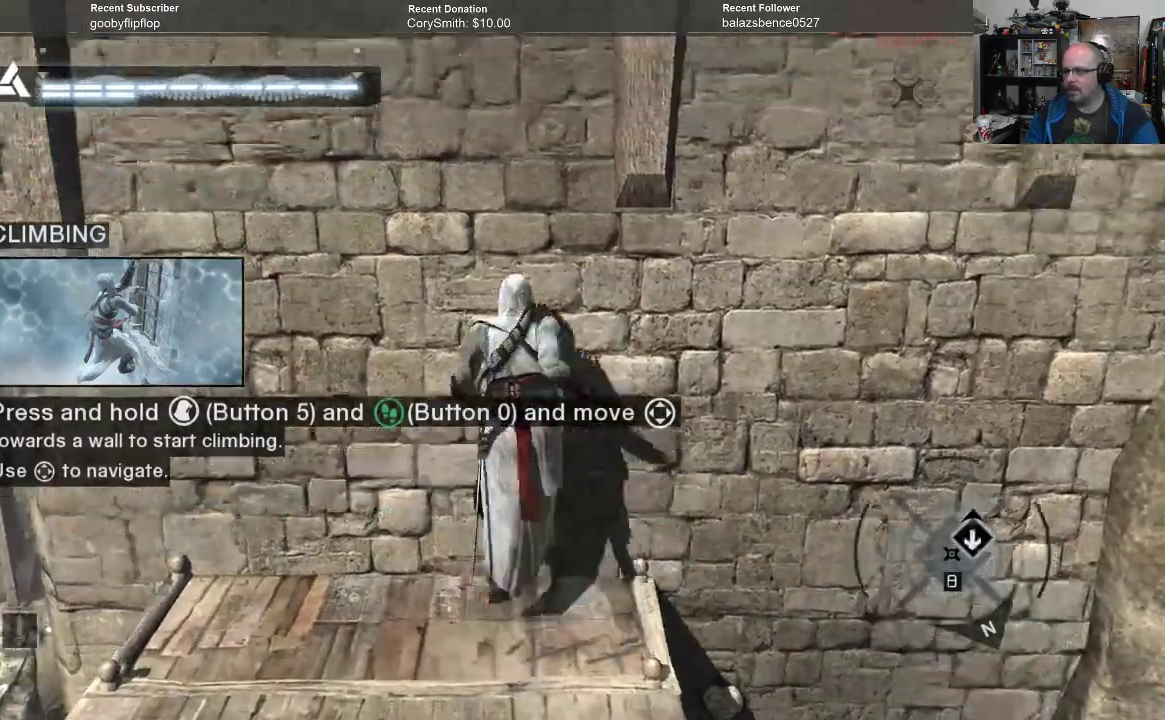
{"buttons": ["A", "R1"], "left_stick": "up", "right_stick": "center", "events": []}
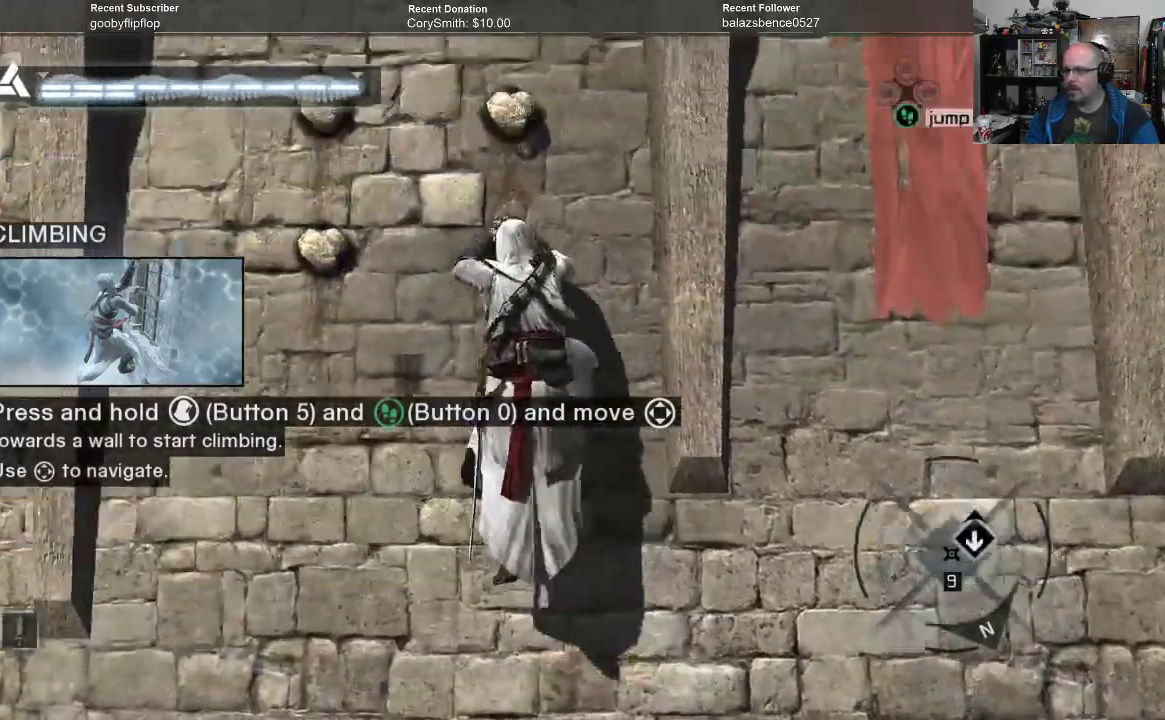
{"buttons": ["A", "R1"], "left_stick": "up", "right_stick": "center", "events": []}
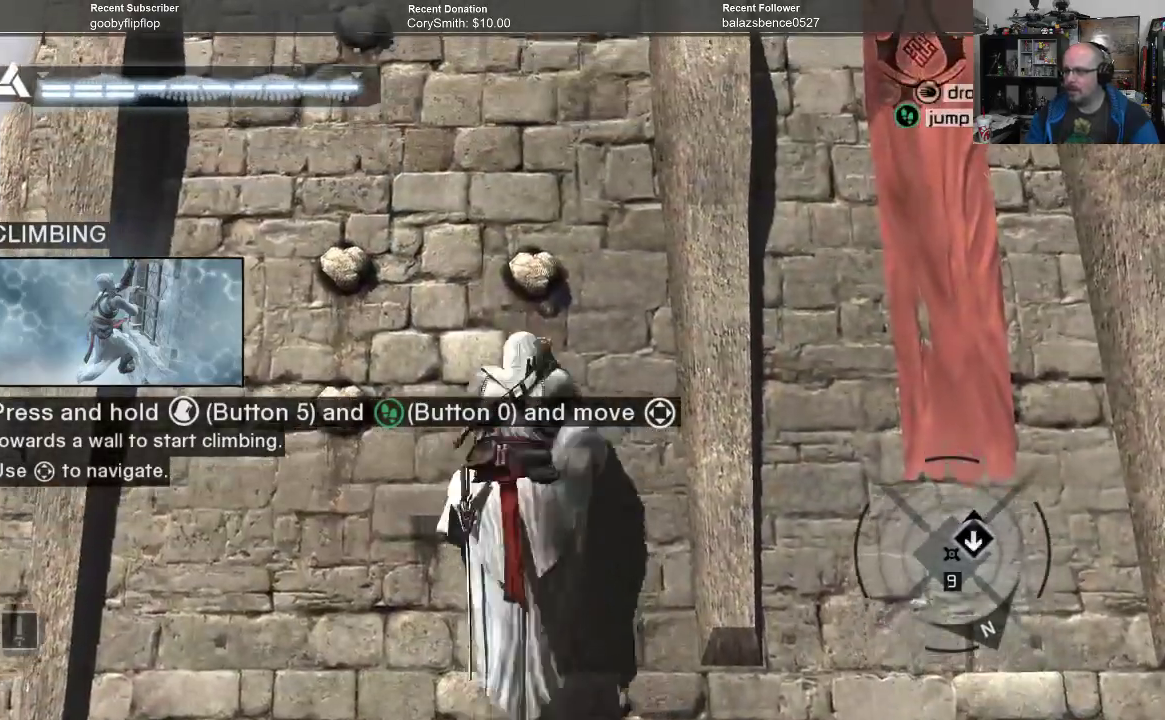
{"buttons": ["A", "R1"], "left_stick": "up", "right_stick": "center", "events": []}
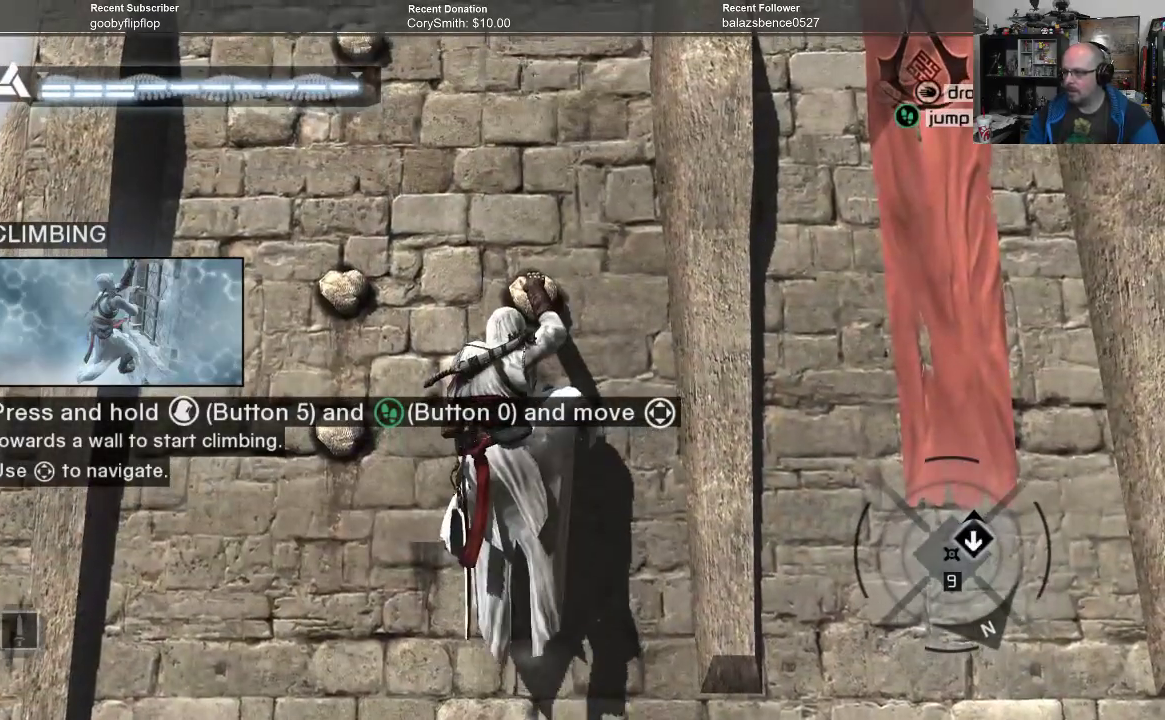
{"buttons": ["A", "R1"], "left_stick": "up", "right_stick": "center", "events": []}
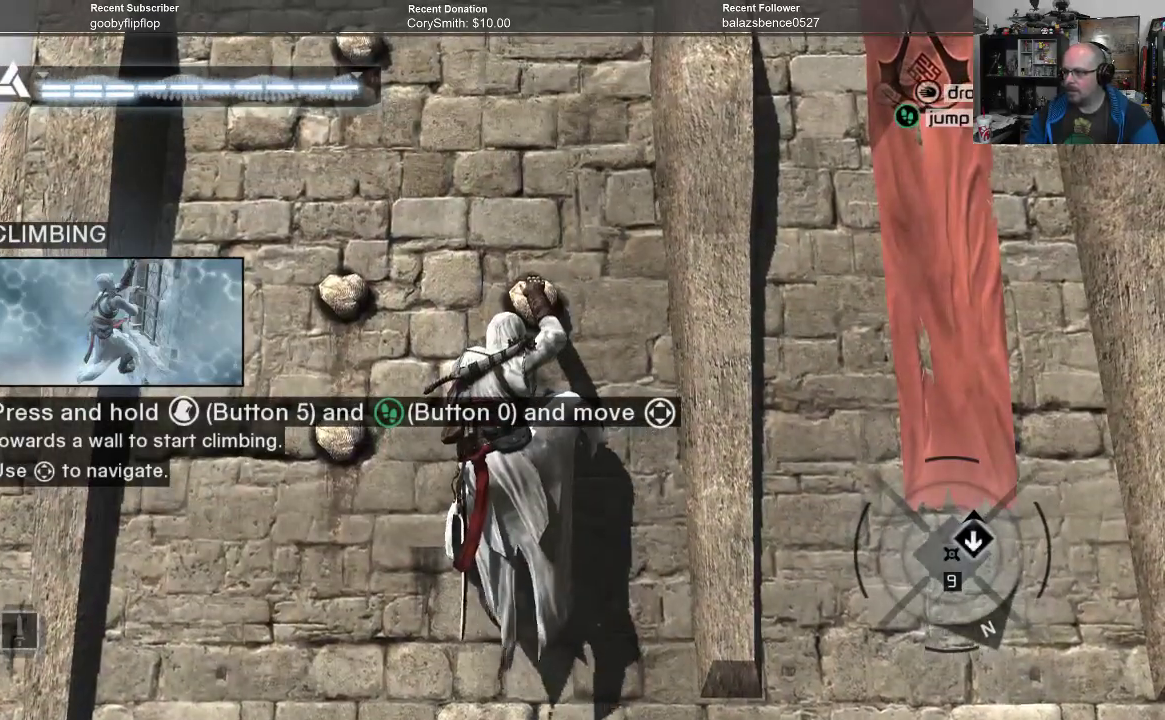
{"buttons": ["A", "R1"], "left_stick": "left", "right_stick": "center", "events": [[67, "left_stick", "left"]]}
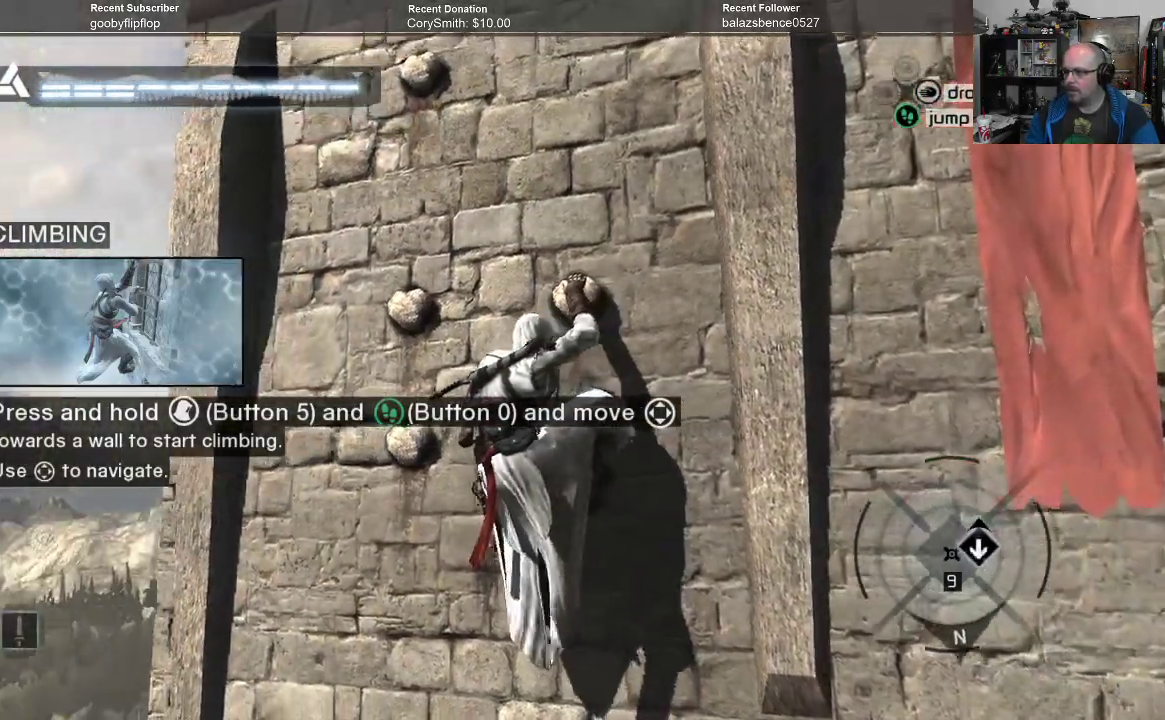
{"buttons": ["A", "R1"], "left_stick": "left", "right_stick": "center", "events": []}
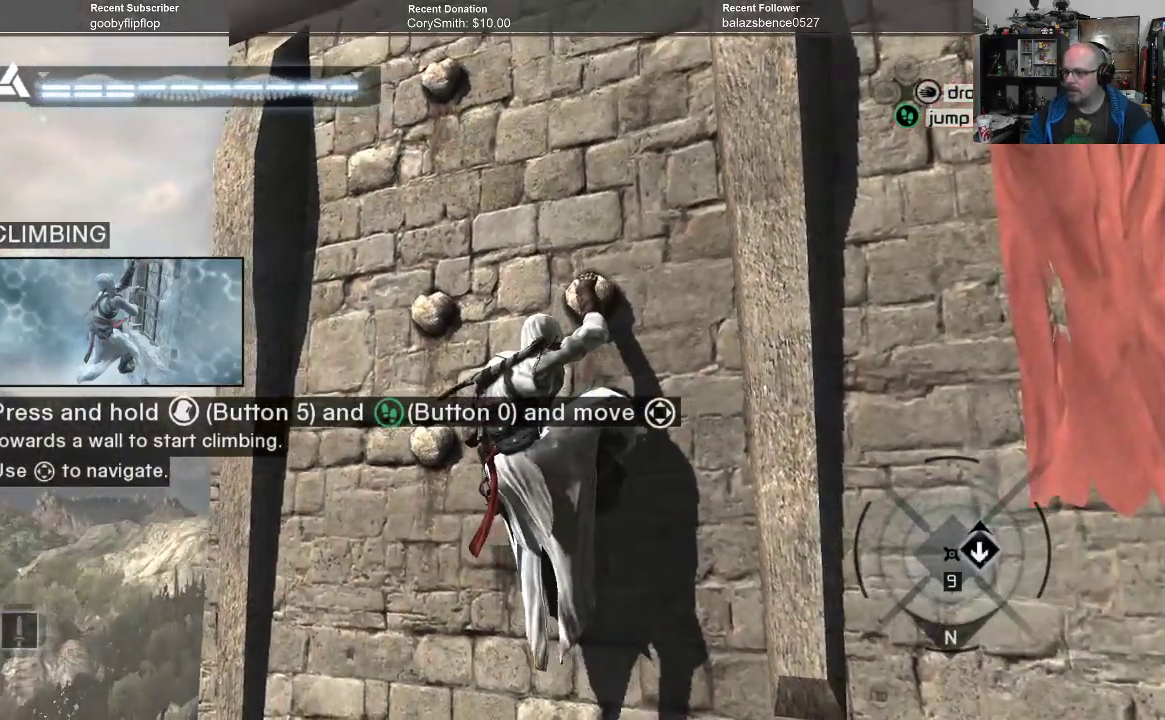
{"buttons": ["A", "R1"], "left_stick": "up", "right_stick": "center", "events": [[33, "left_stick", "center"], [300, "left_stick", "up-left"], [500, "left_stick", "up"]]}
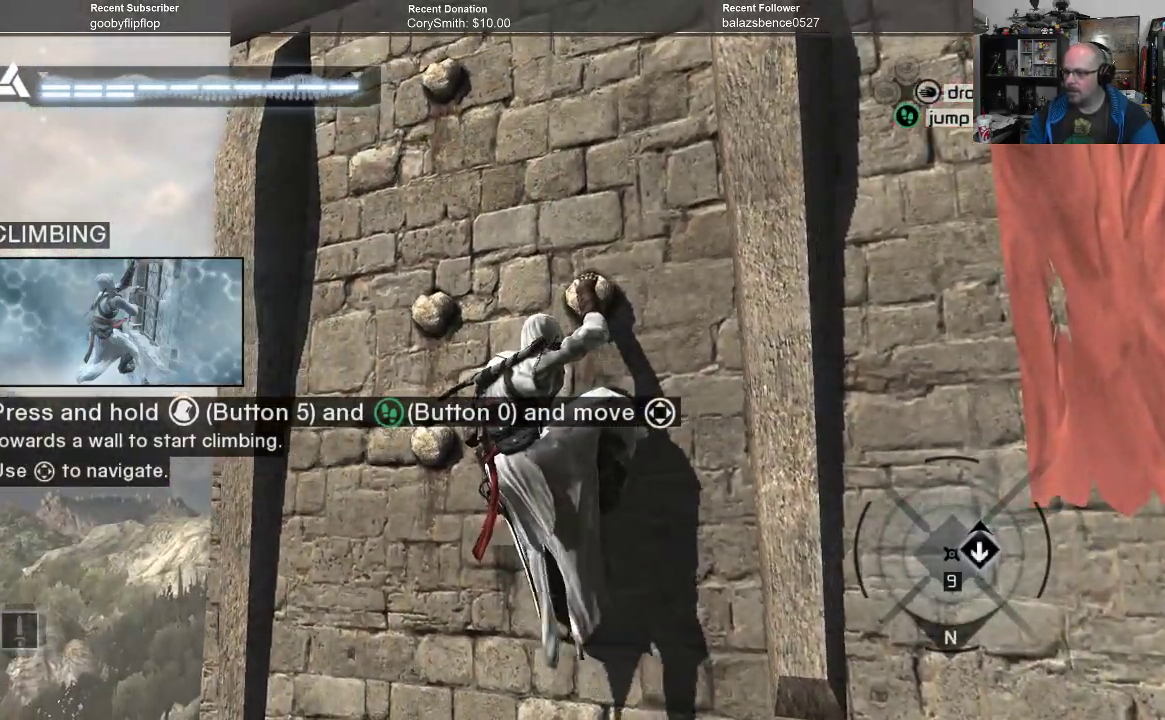
{"buttons": ["A", "R1"], "left_stick": "center", "right_stick": "center", "events": [[100, "left_stick", "up-right"], [233, "left_stick", "right"], [333, "left_stick", "down-right"], [500, "left_stick", "center"]]}
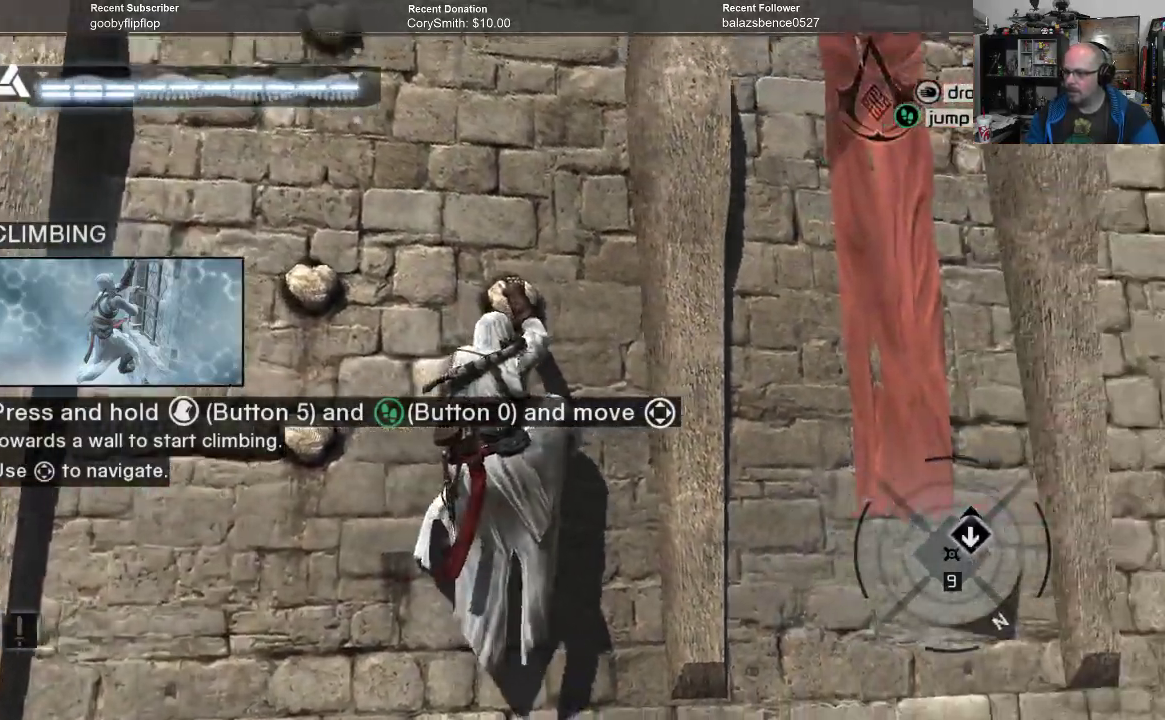
{"buttons": ["A", "R1"], "left_stick": "left", "right_stick": "center", "events": [[267, "left_stick", "left"]]}
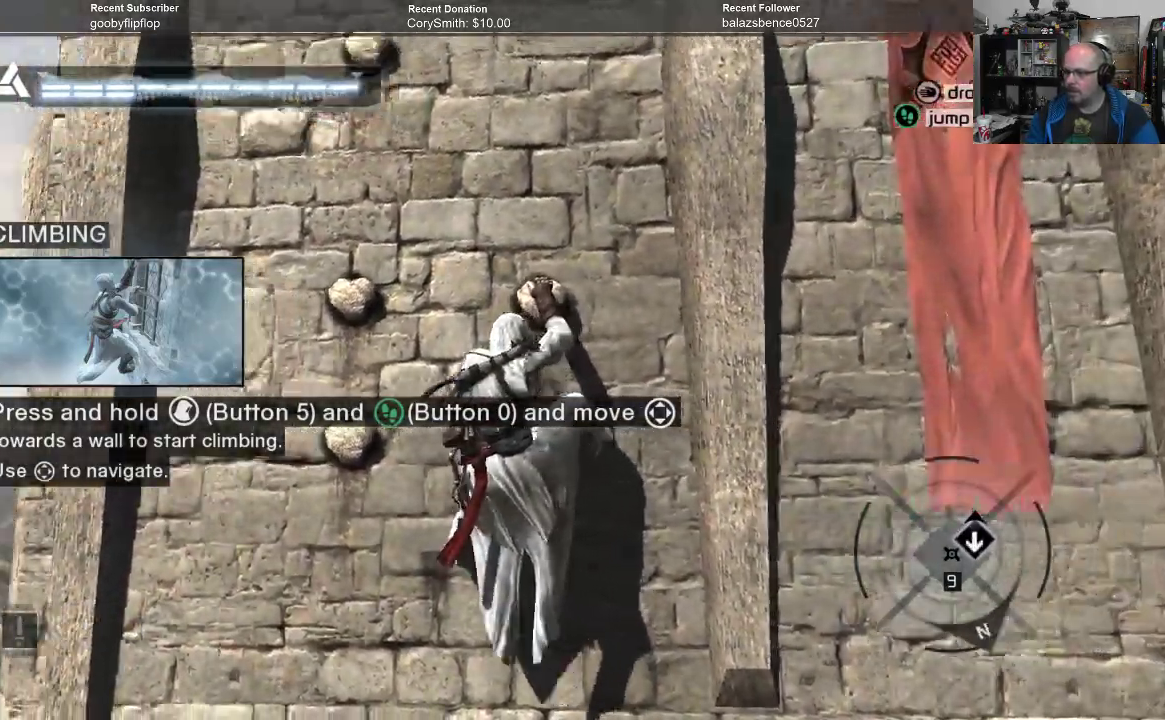
{"buttons": ["A", "R1"], "left_stick": "left", "right_stick": "center", "events": []}
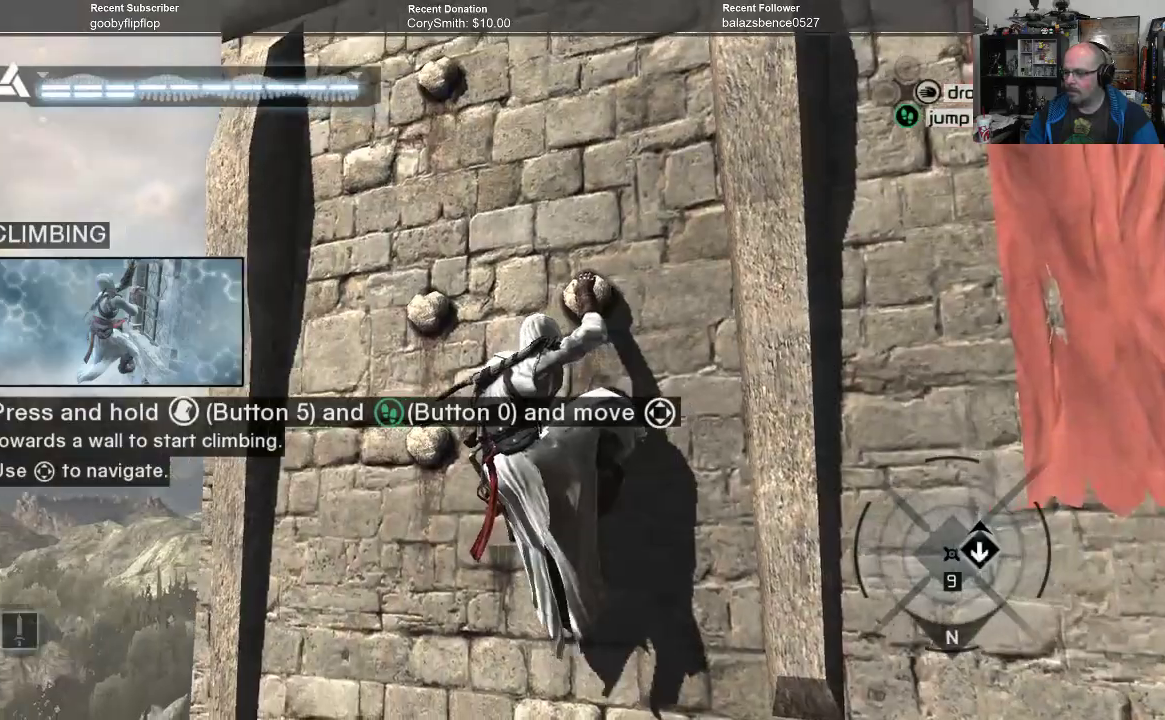
{"buttons": ["A", "R1"], "left_stick": "center", "right_stick": "center", "events": [[100, "left_stick", "up"], [200, "left_stick", "up-right"], [300, "left_stick", "center"]]}
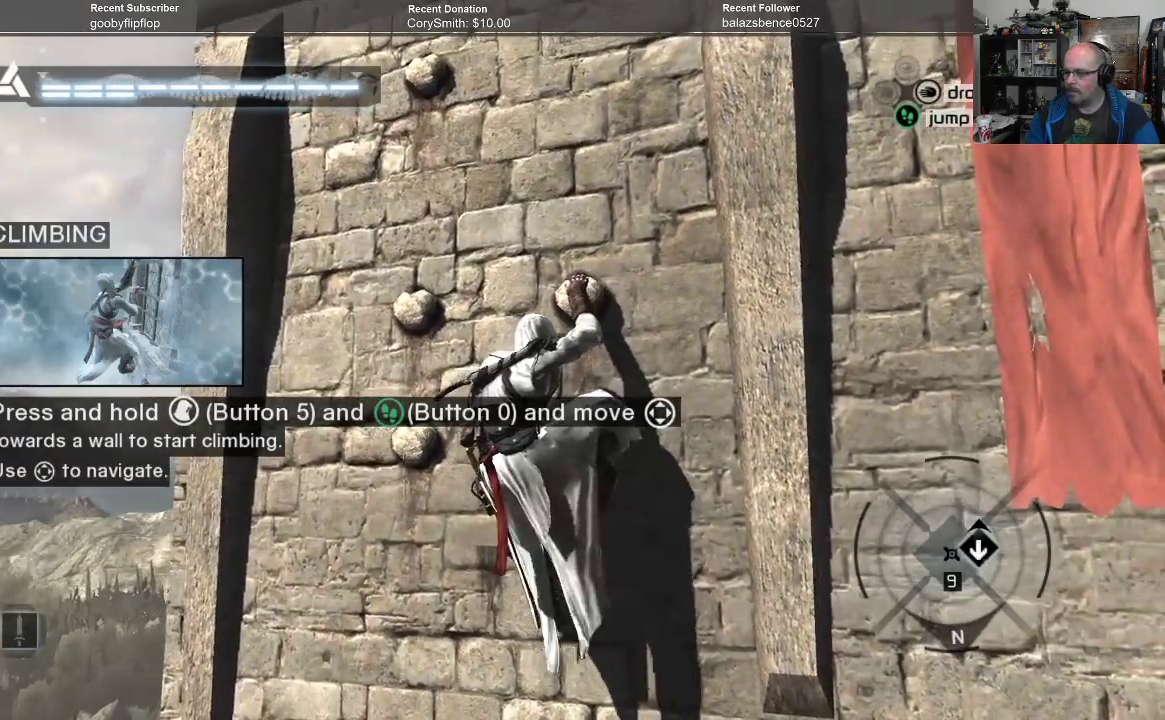
{"buttons": ["A", "R1"], "left_stick": "down", "right_stick": "center", "events": [[267, "left_stick", "down"]]}
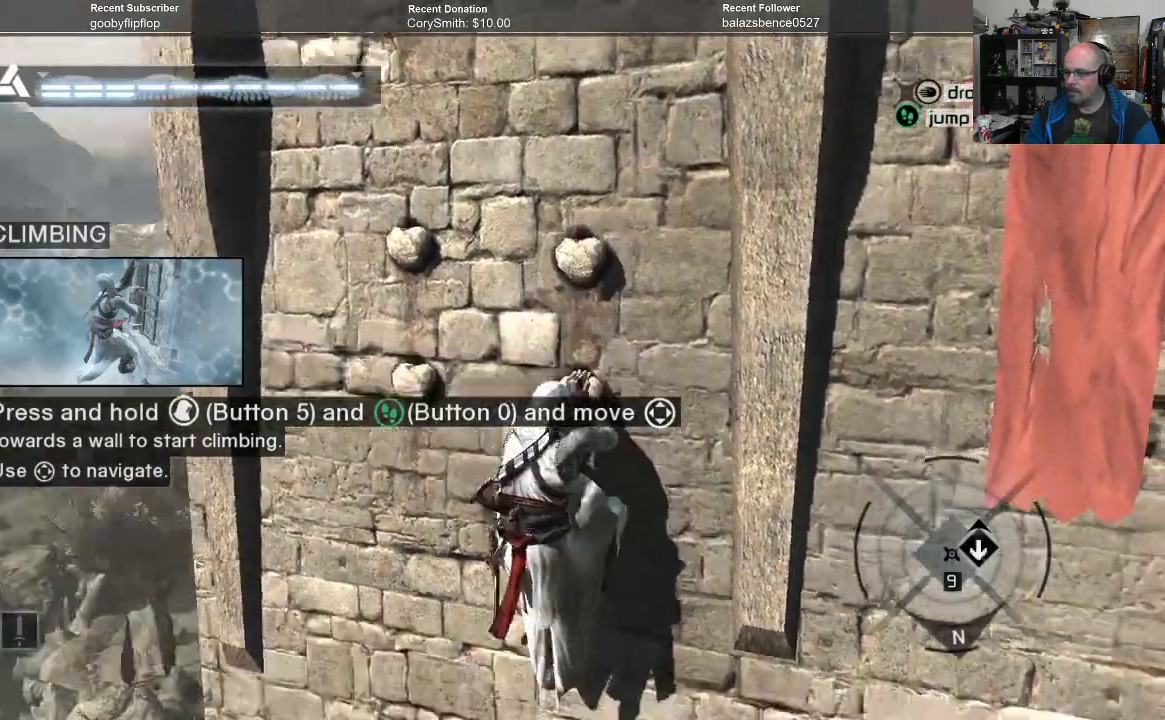
{"buttons": ["A", "R1"], "left_stick": "left", "right_stick": "center", "events": [[100, "left_stick", "center"], [333, "left_stick", "left"]]}
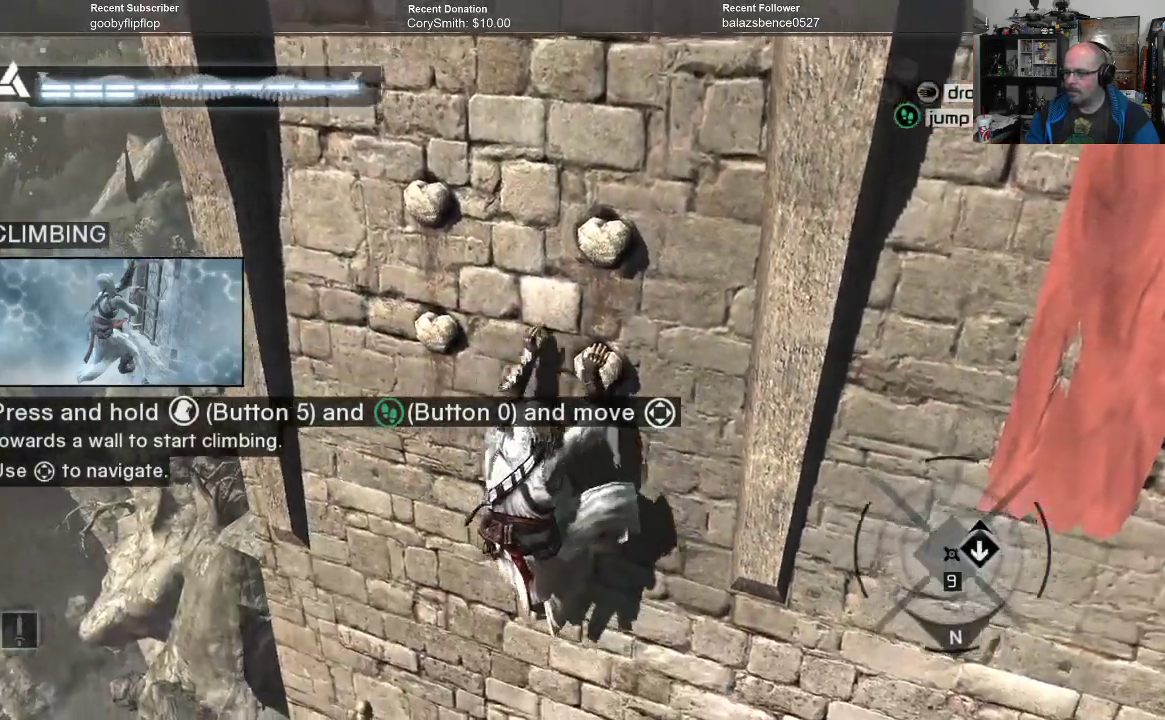
{"buttons": ["A", "R1"], "left_stick": "center", "right_stick": "center", "events": [[367, "left_stick", "center"]]}
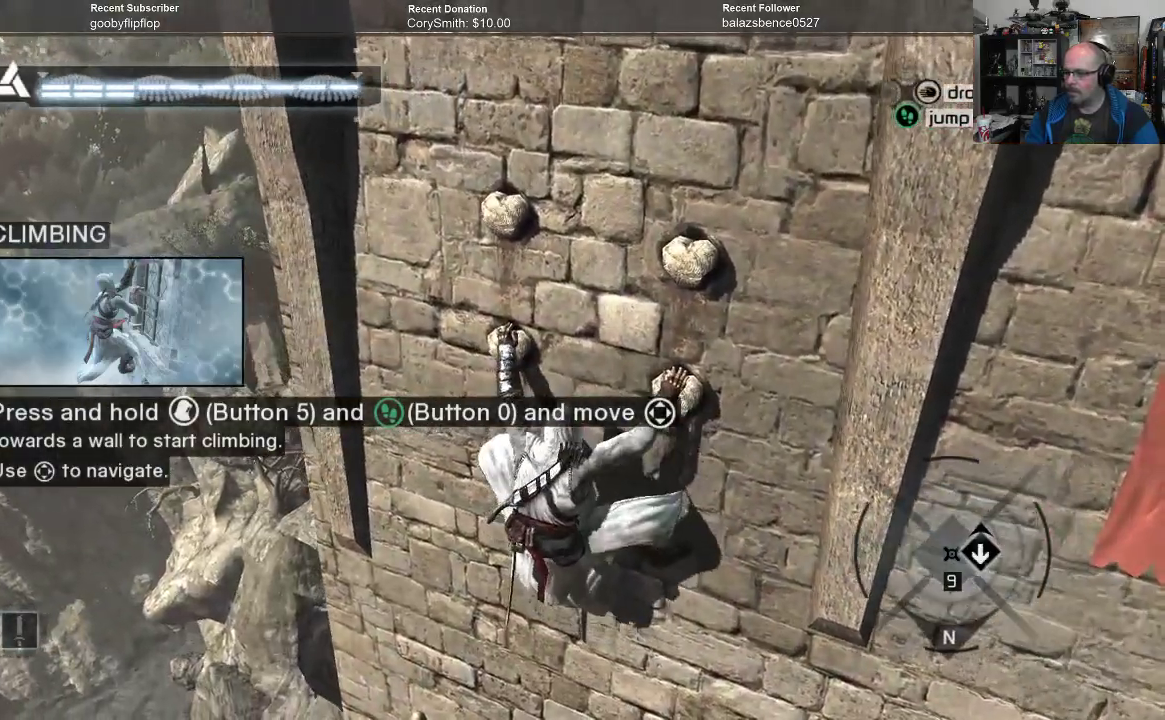
{"buttons": ["A", "R1"], "left_stick": "left", "right_stick": "center", "events": [[100, "left_stick", "left"]]}
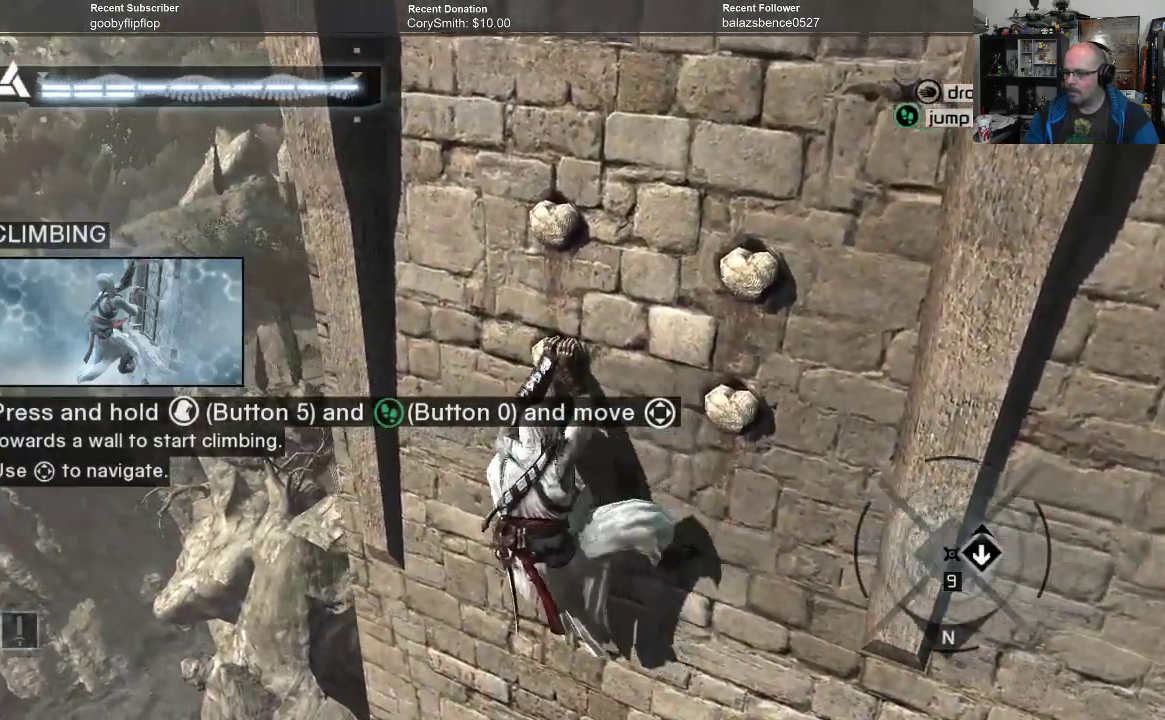
{"buttons": ["A", "R1"], "left_stick": "up", "right_stick": "center", "events": [[67, "left_stick", "center"], [233, "left_stick", "up"]]}
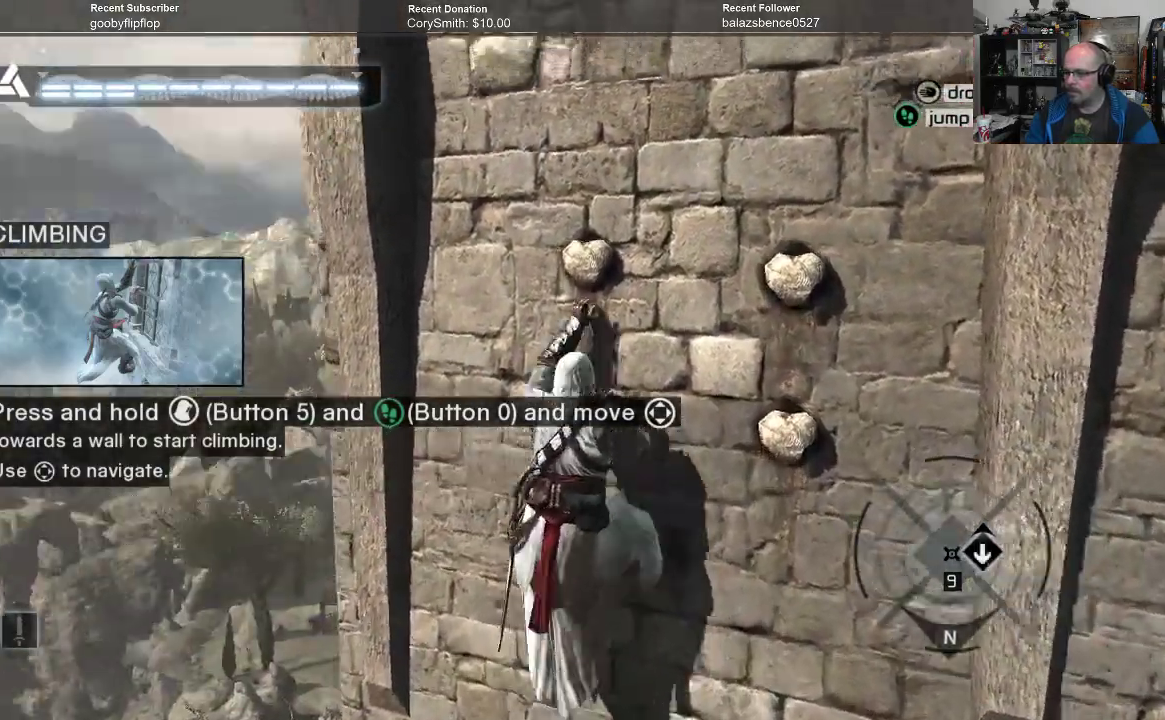
{"buttons": ["A", "R1"], "left_stick": "up", "right_stick": "center", "events": []}
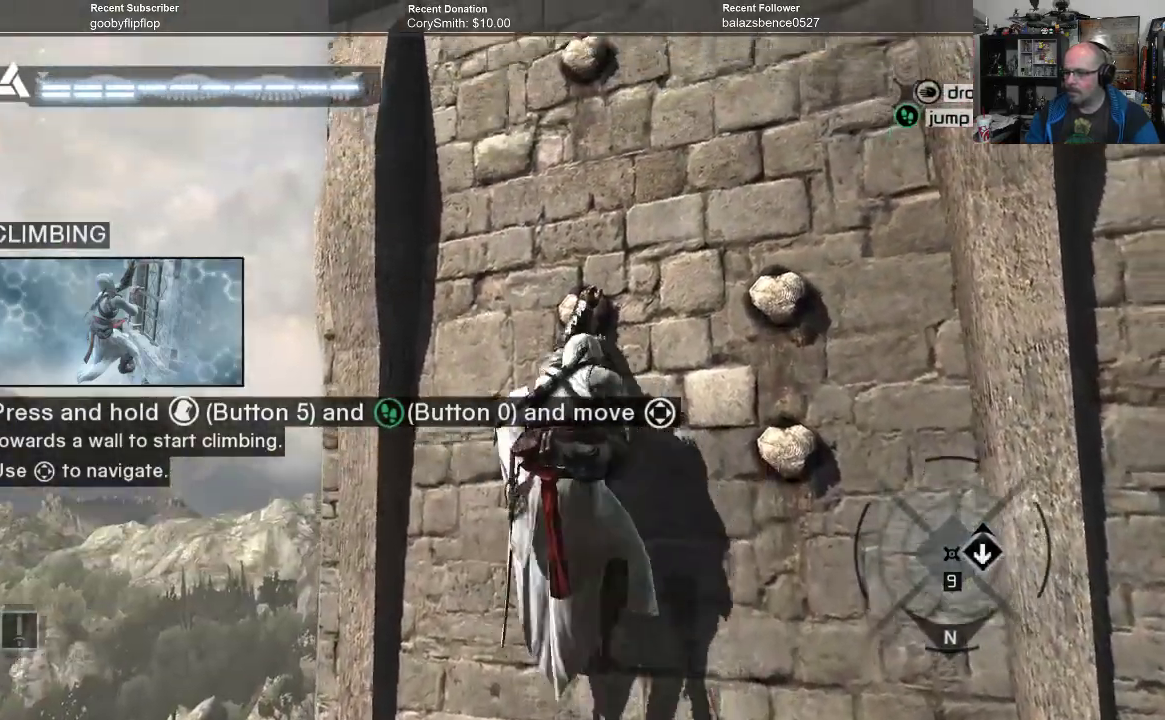
{"buttons": ["A", "R1"], "left_stick": "up", "right_stick": "center", "events": []}
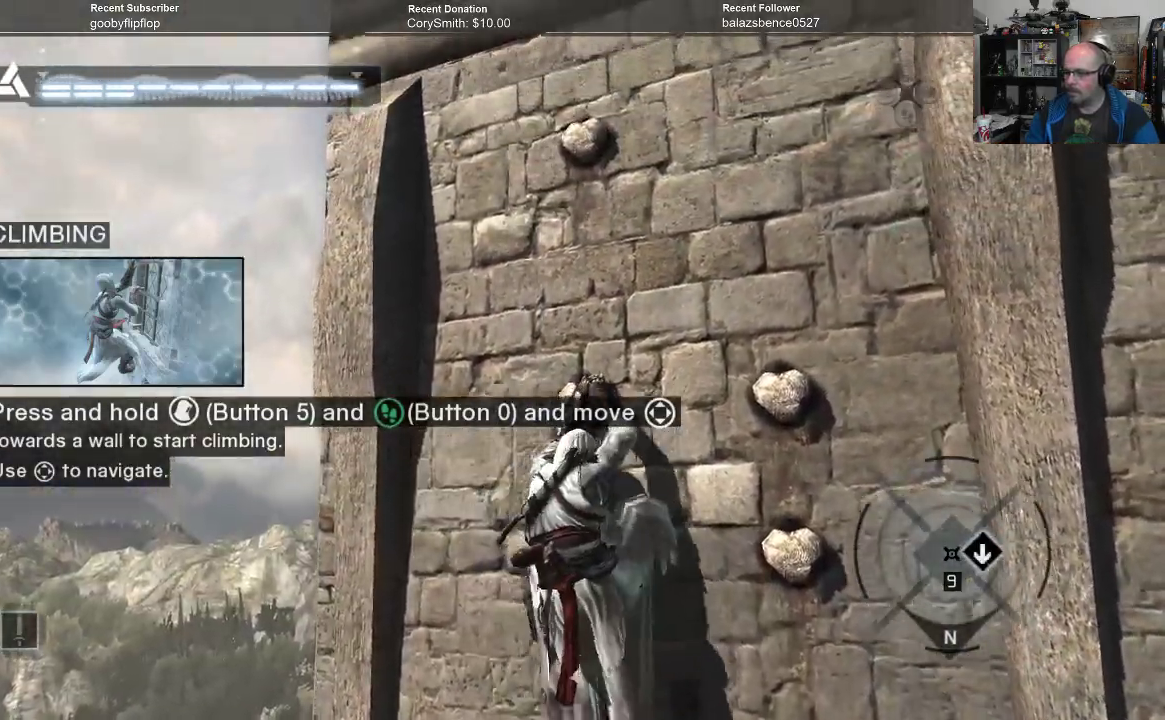
{"buttons": ["A", "R1"], "left_stick": "up", "right_stick": "center", "events": []}
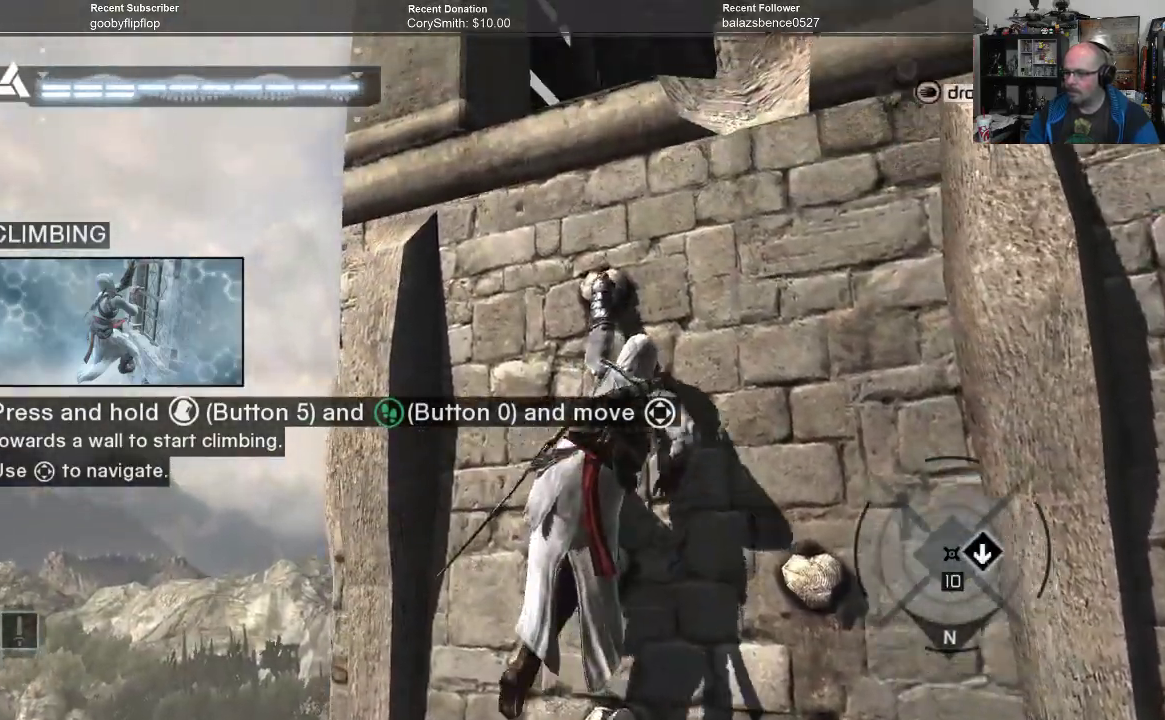
{"buttons": ["A", "R1"], "left_stick": "up", "right_stick": "center", "events": []}
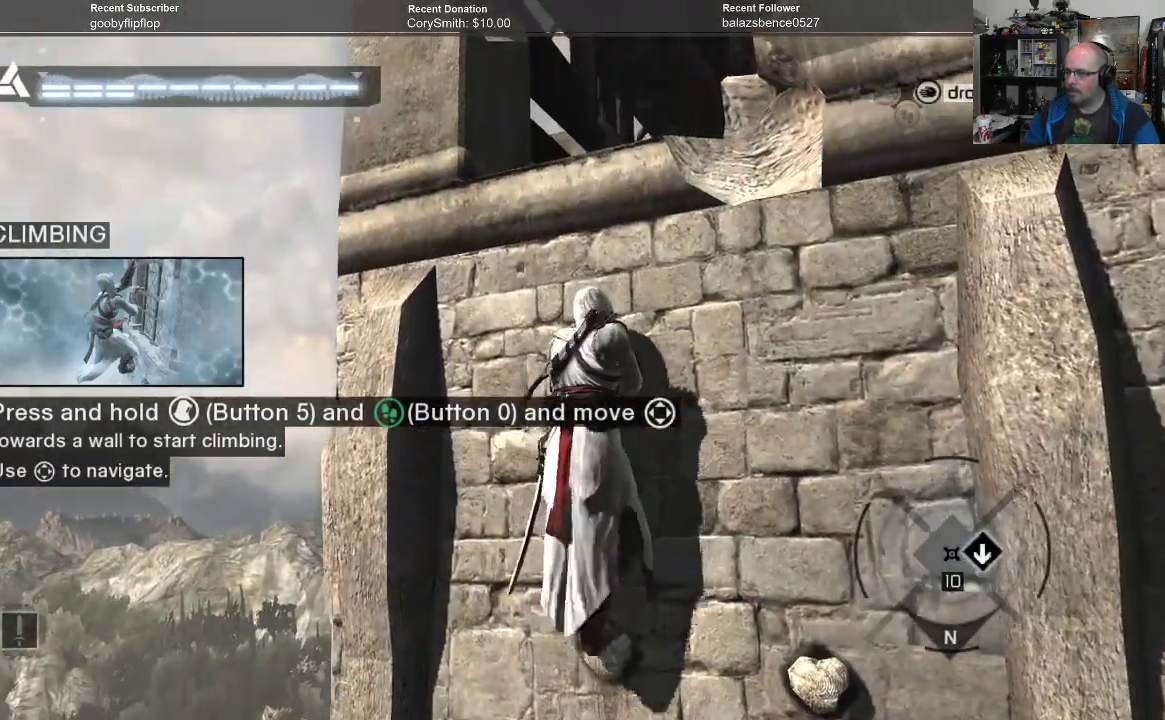
{"buttons": ["A", "R1"], "left_stick": "up", "right_stick": "center", "events": []}